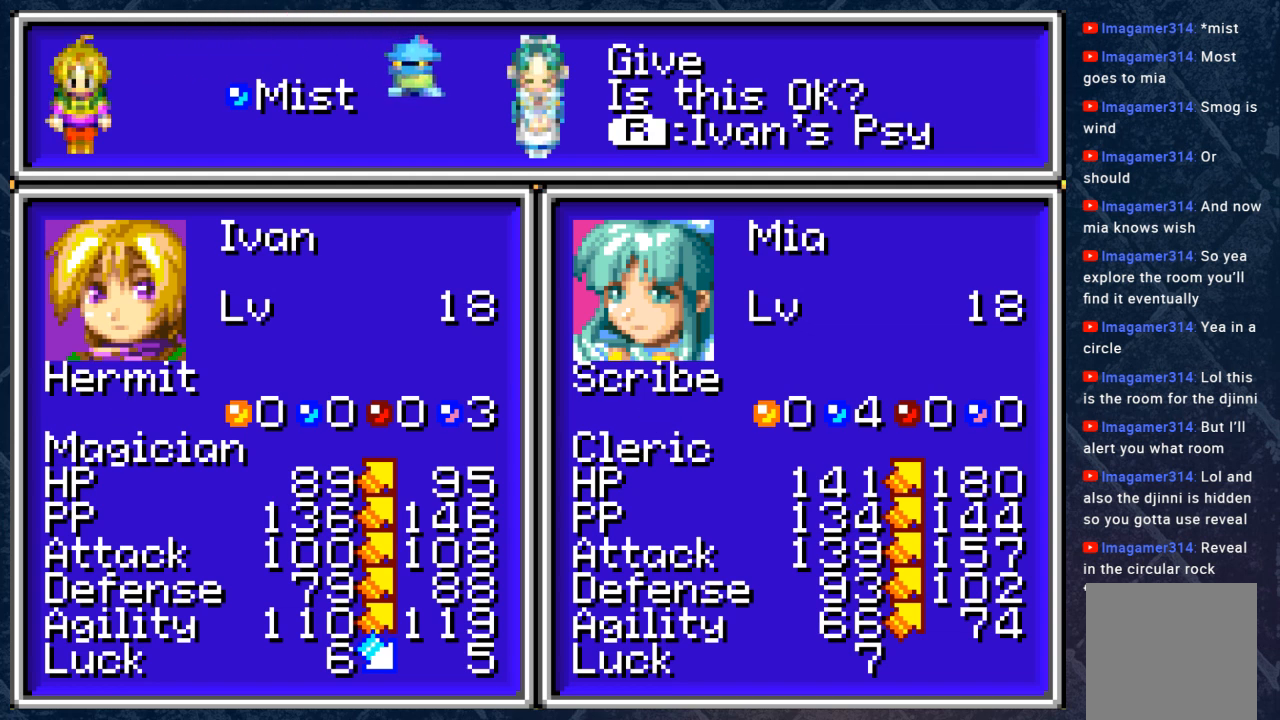
Gameplay with a controller (Xbox layout); each line is a JSON object with the inputs held at the frame after it. "events" lists button and stick changes between this image and that frame as [ms after this image, input, new state], when the widget could be followed in between.
{"buttons": [], "left_stick": "center", "right_stick": "center", "events": [[233, "A", "down"], [333, "A", "up"]]}
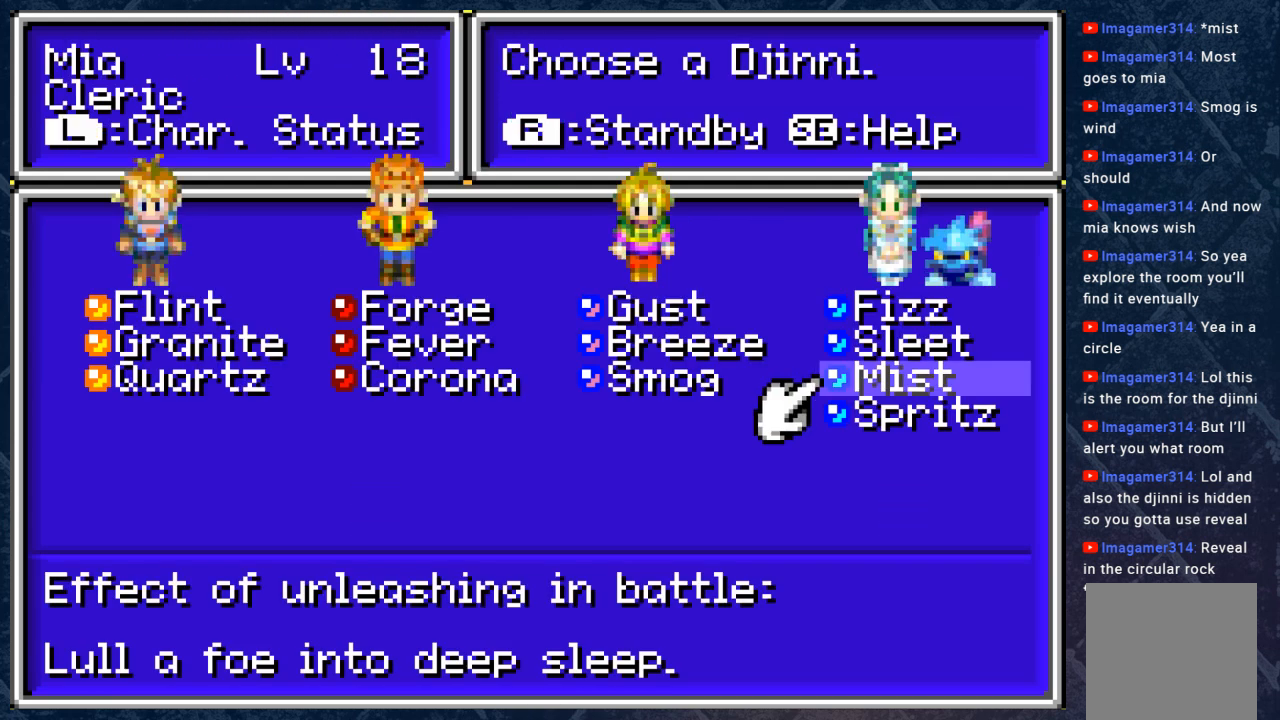
{"buttons": [], "left_stick": "center", "right_stick": "center", "events": []}
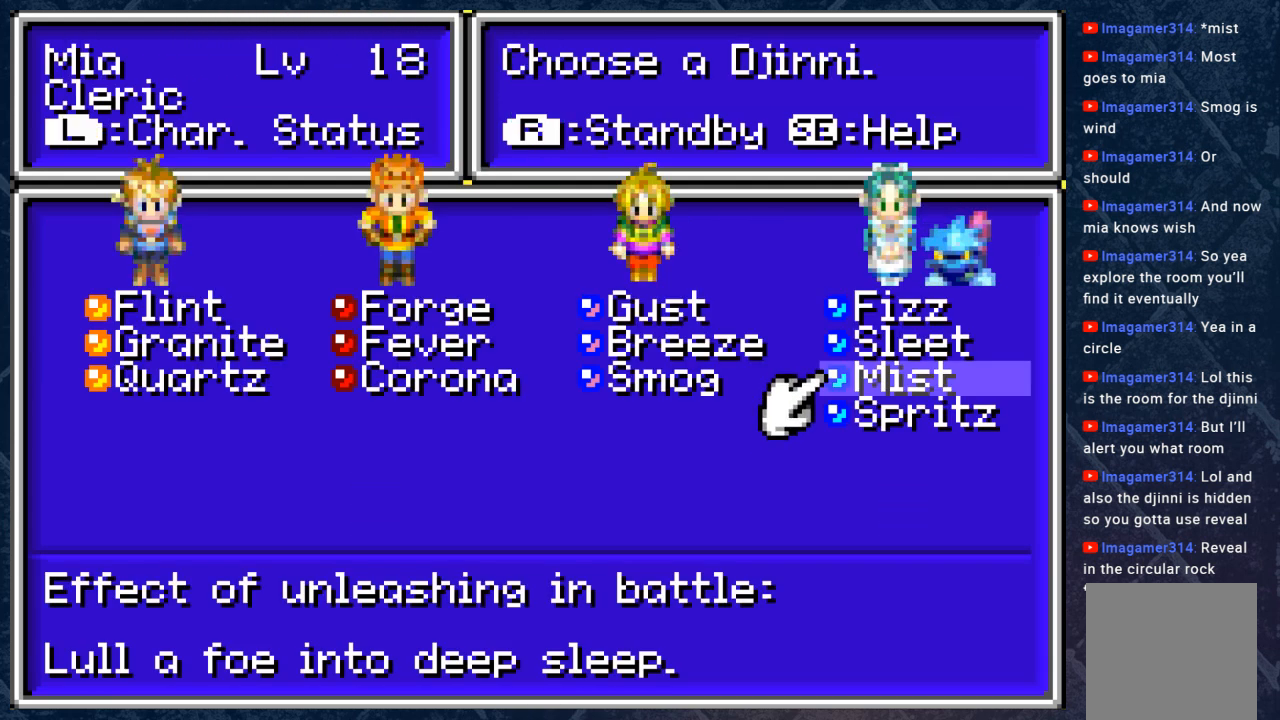
{"buttons": [], "left_stick": "center", "right_stick": "center", "events": []}
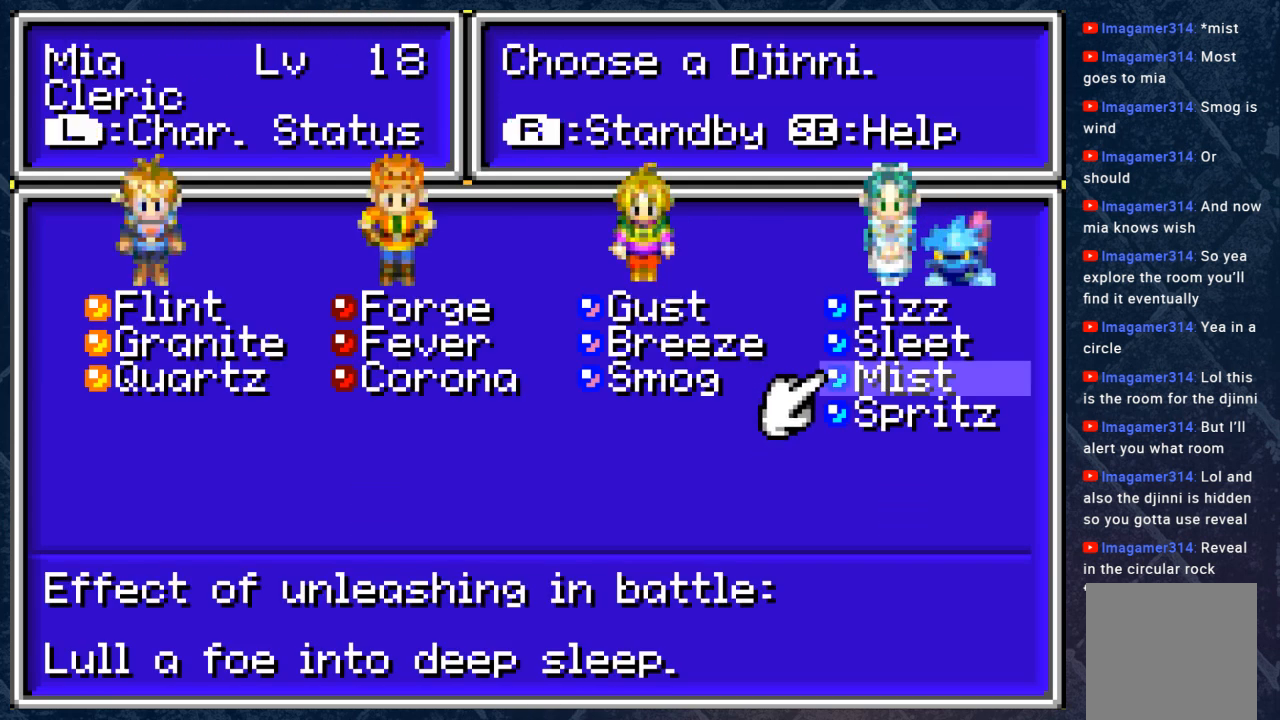
{"buttons": [], "left_stick": "center", "right_stick": "center", "events": []}
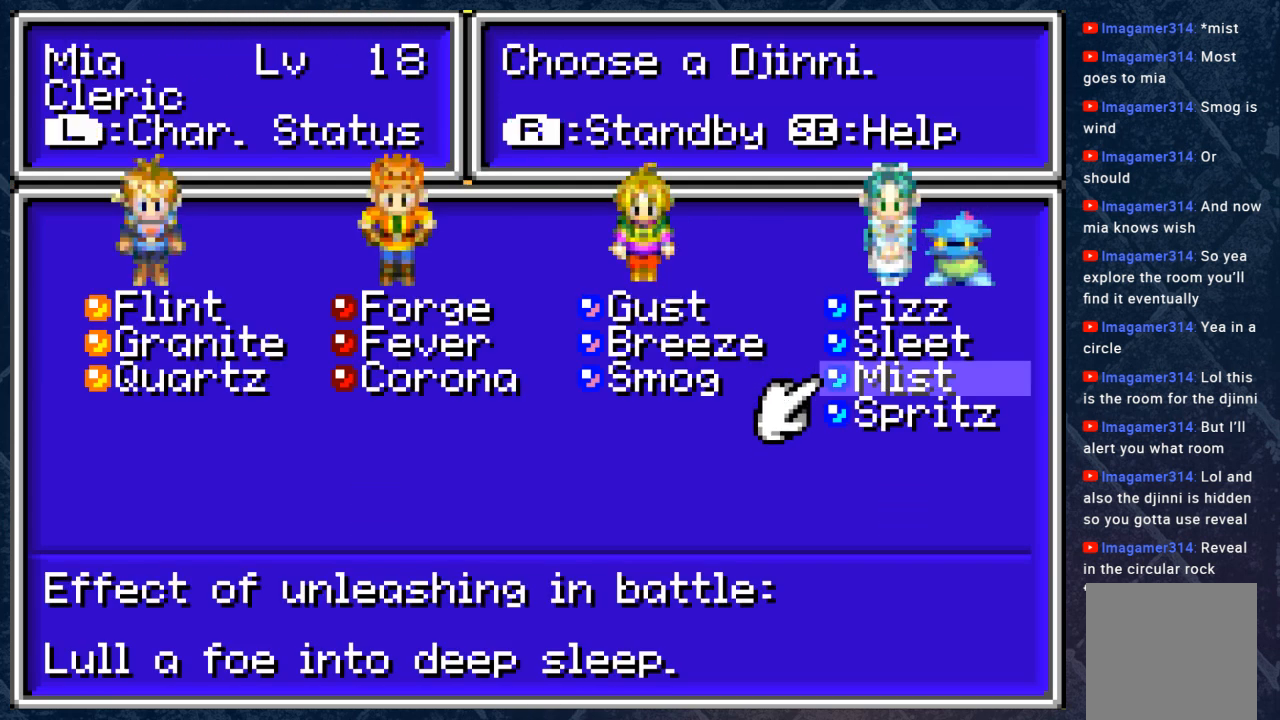
{"buttons": [], "left_stick": "center", "right_stick": "center", "events": [[317, "DPAD_LEFT", "down"], [450, "DPAD_LEFT", "up"]]}
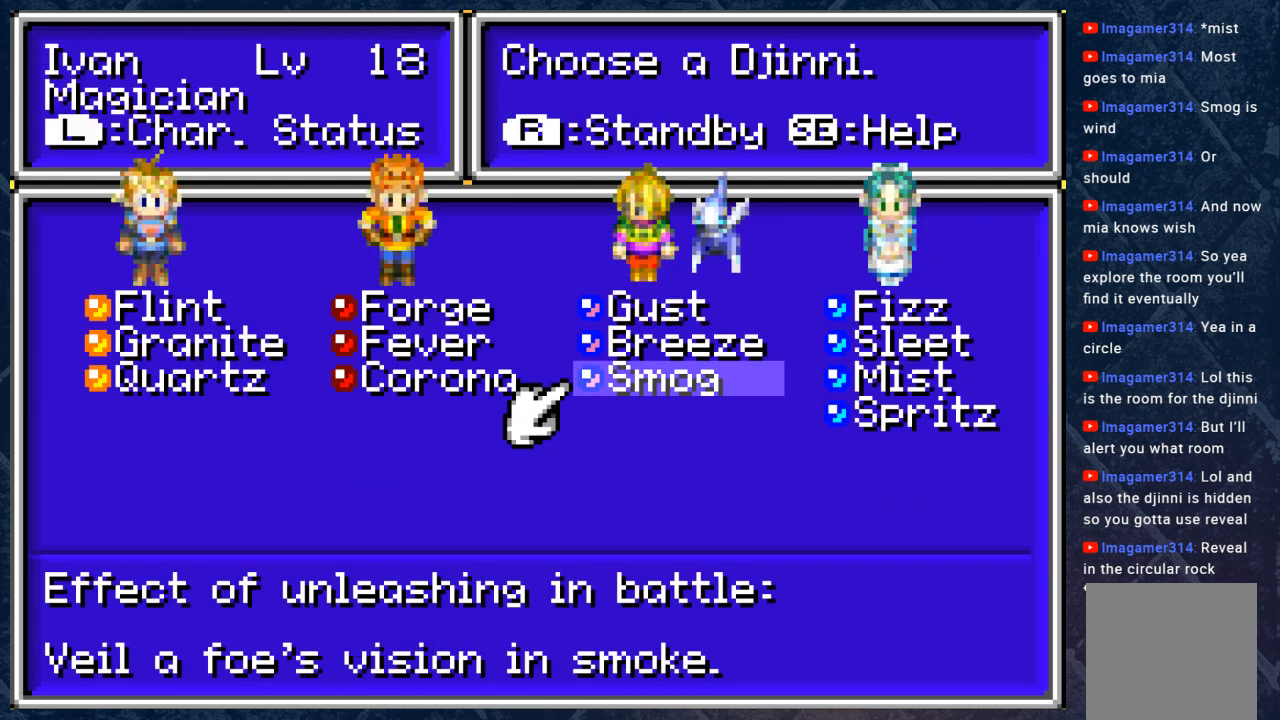
{"buttons": [], "left_stick": "center", "right_stick": "center", "events": []}
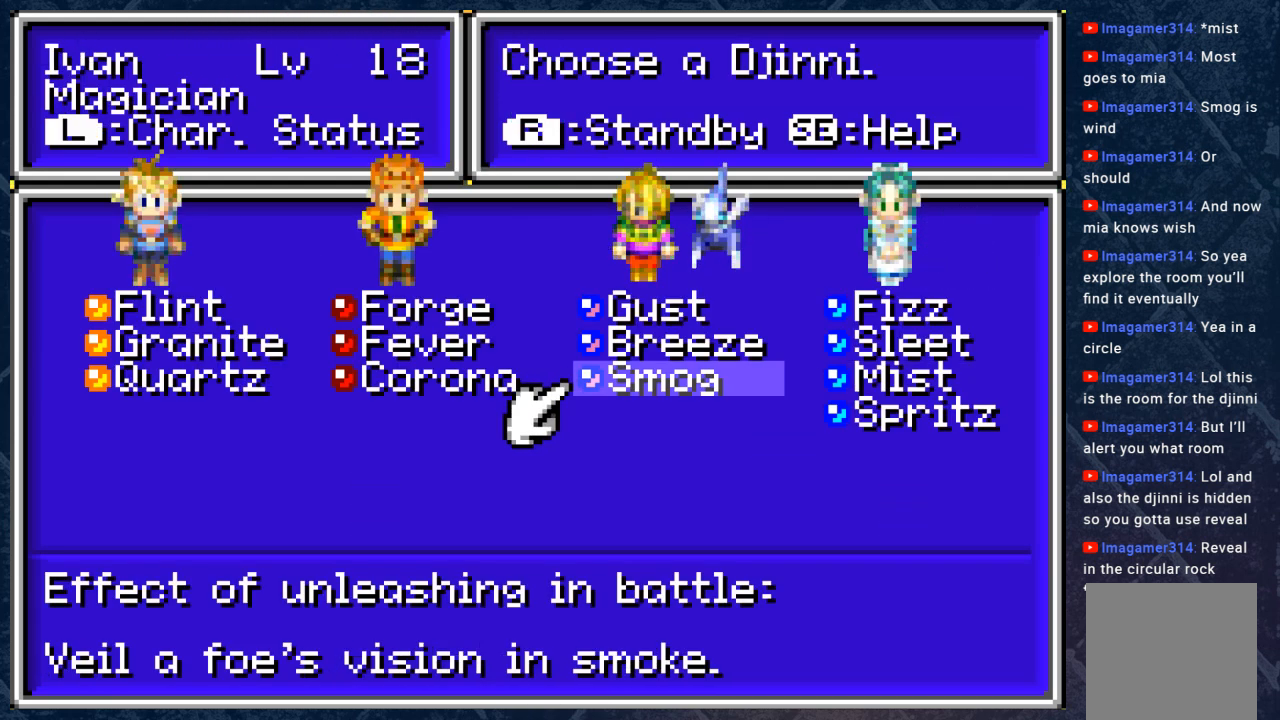
{"buttons": [], "left_stick": "center", "right_stick": "center", "events": []}
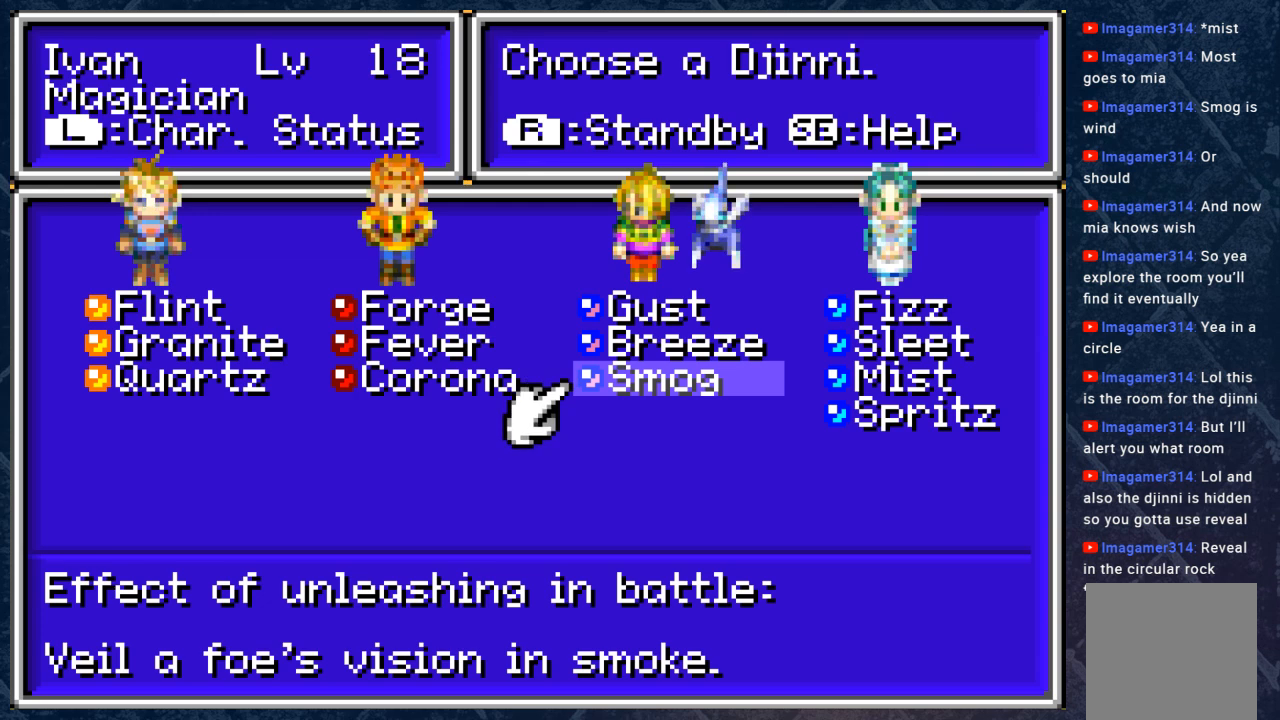
{"buttons": [], "left_stick": "center", "right_stick": "center", "events": [[233, "DPAD_LEFT", "down"], [333, "DPAD_LEFT", "up"]]}
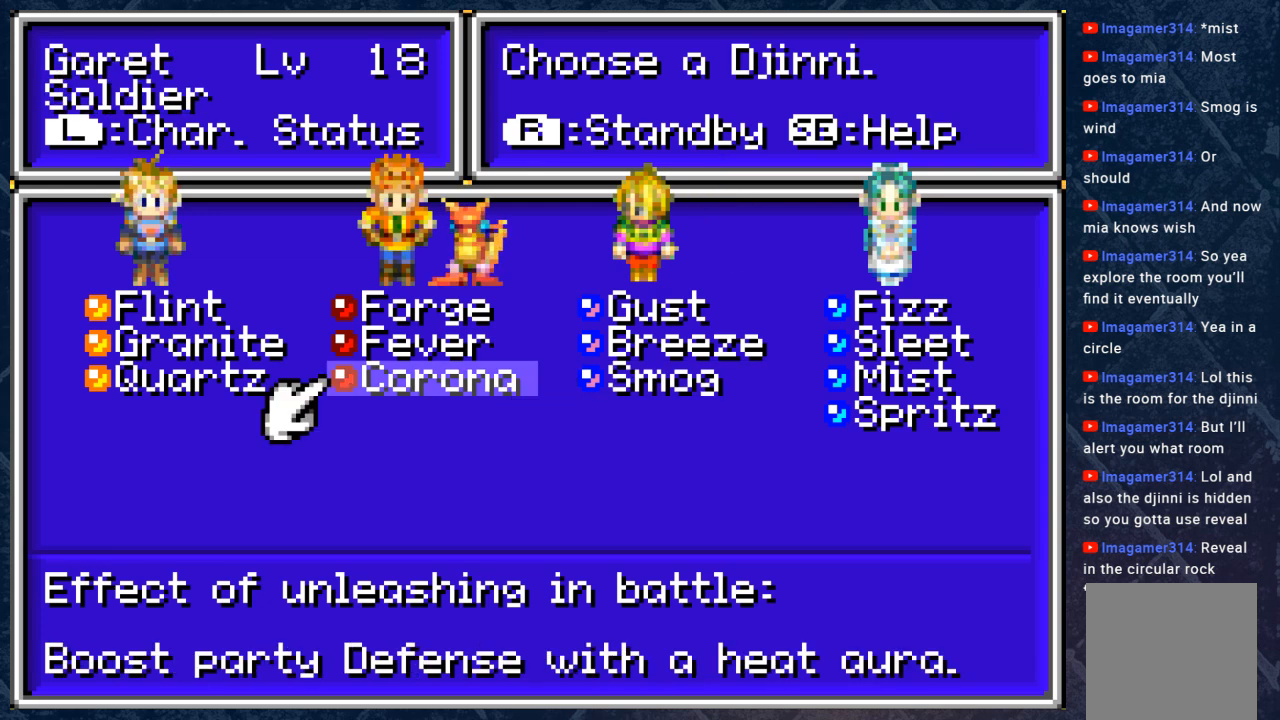
{"buttons": [], "left_stick": "center", "right_stick": "center", "events": [[133, "DPAD_RIGHT", "down"], [250, "DPAD_RIGHT", "up"], [350, "DPAD_RIGHT", "down"], [433, "DPAD_RIGHT", "up"]]}
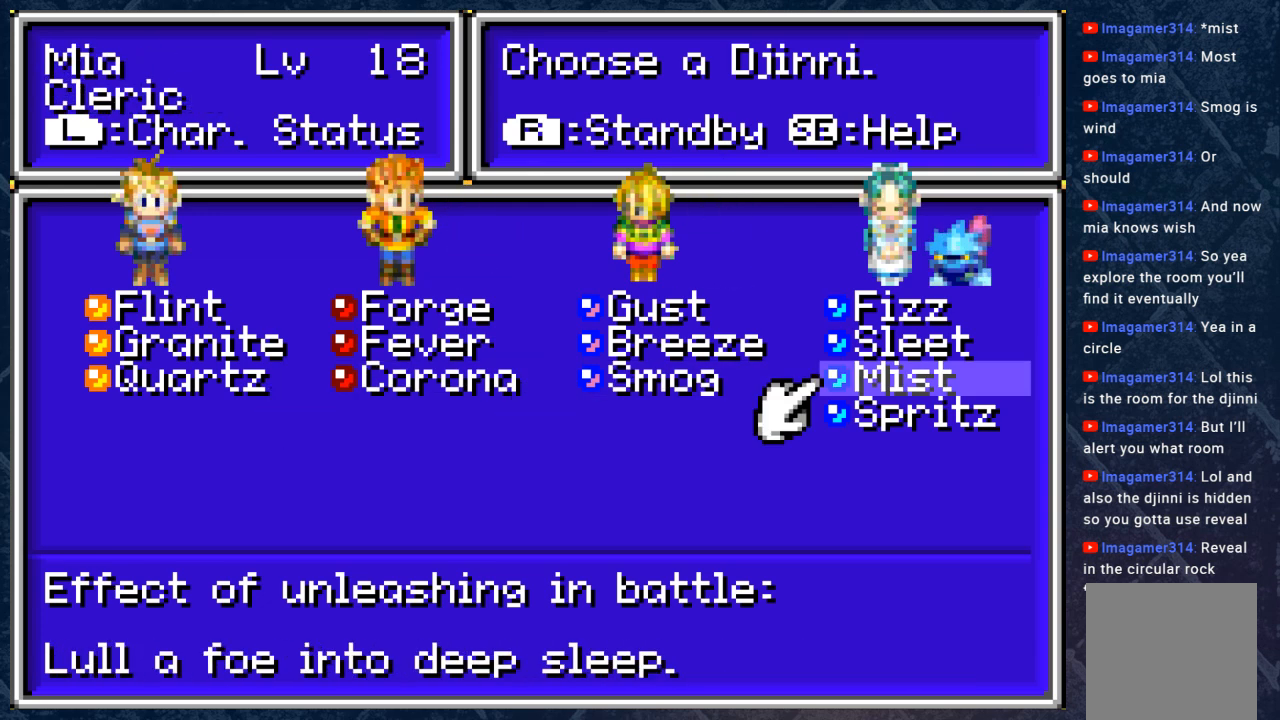
{"buttons": [], "left_stick": "center", "right_stick": "center", "events": []}
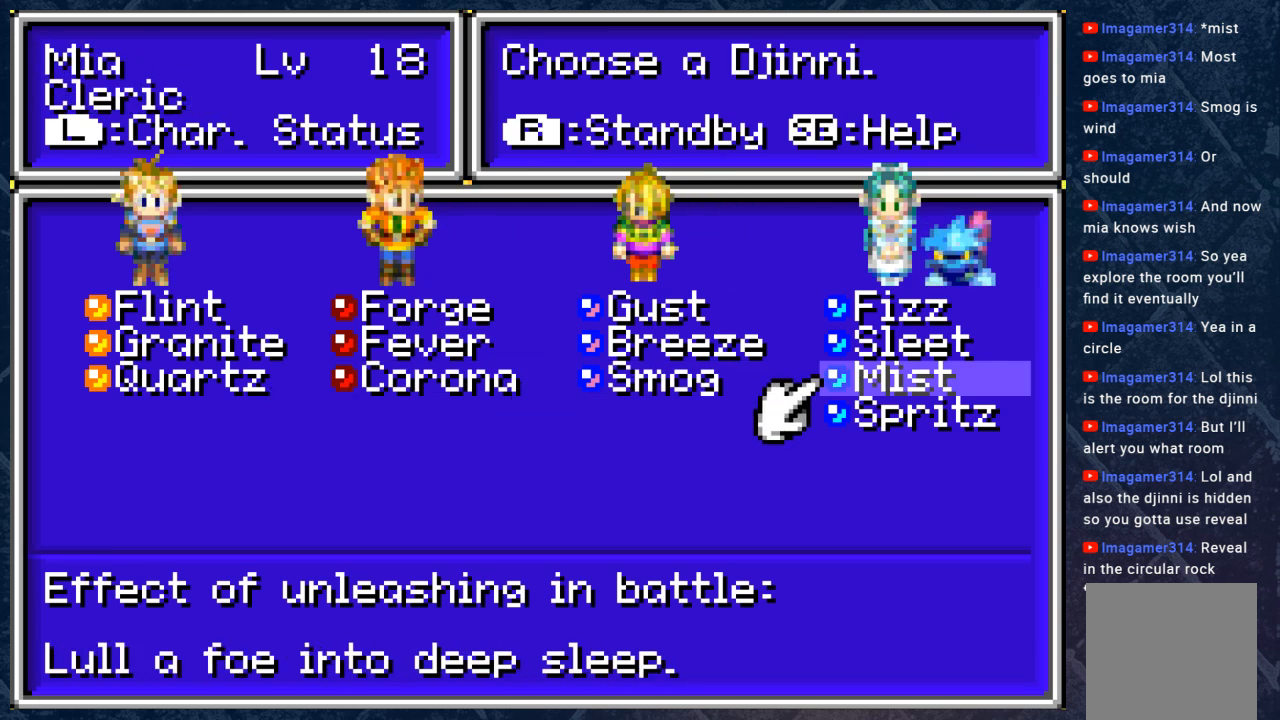
{"buttons": [], "left_stick": "center", "right_stick": "center", "events": []}
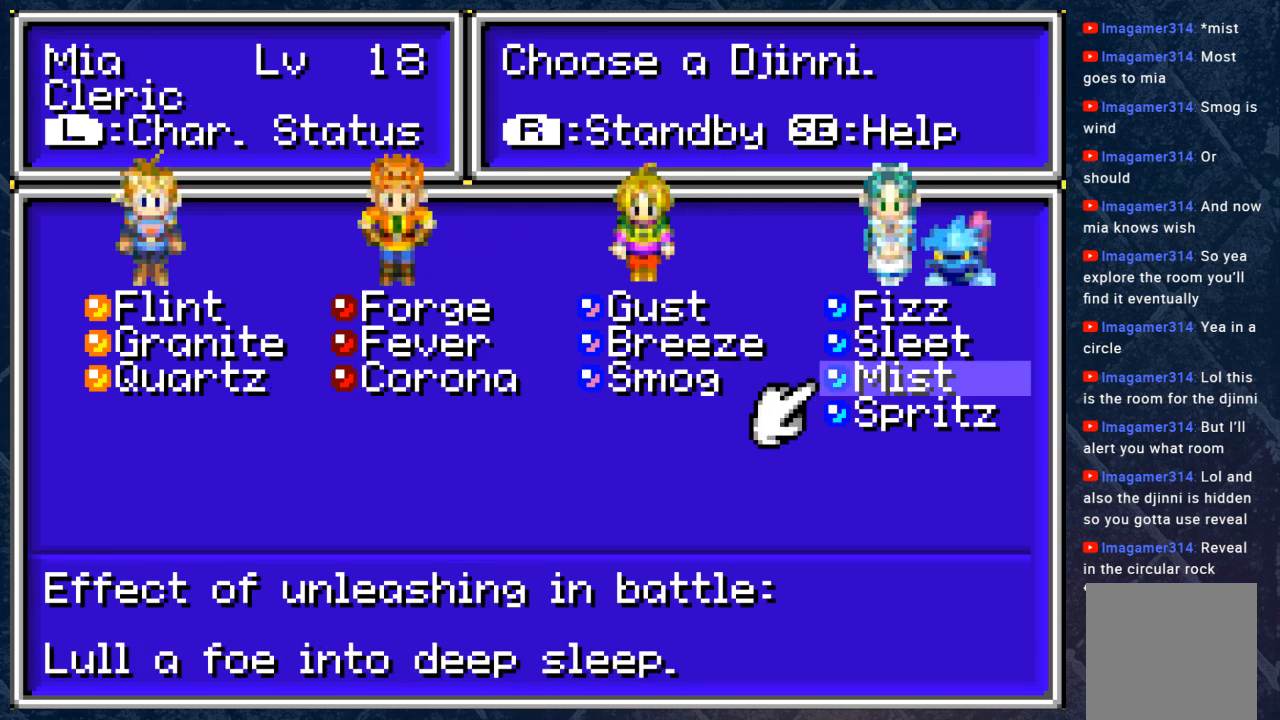
{"buttons": ["B"], "left_stick": "center", "right_stick": "center", "events": [[433, "B", "down"]]}
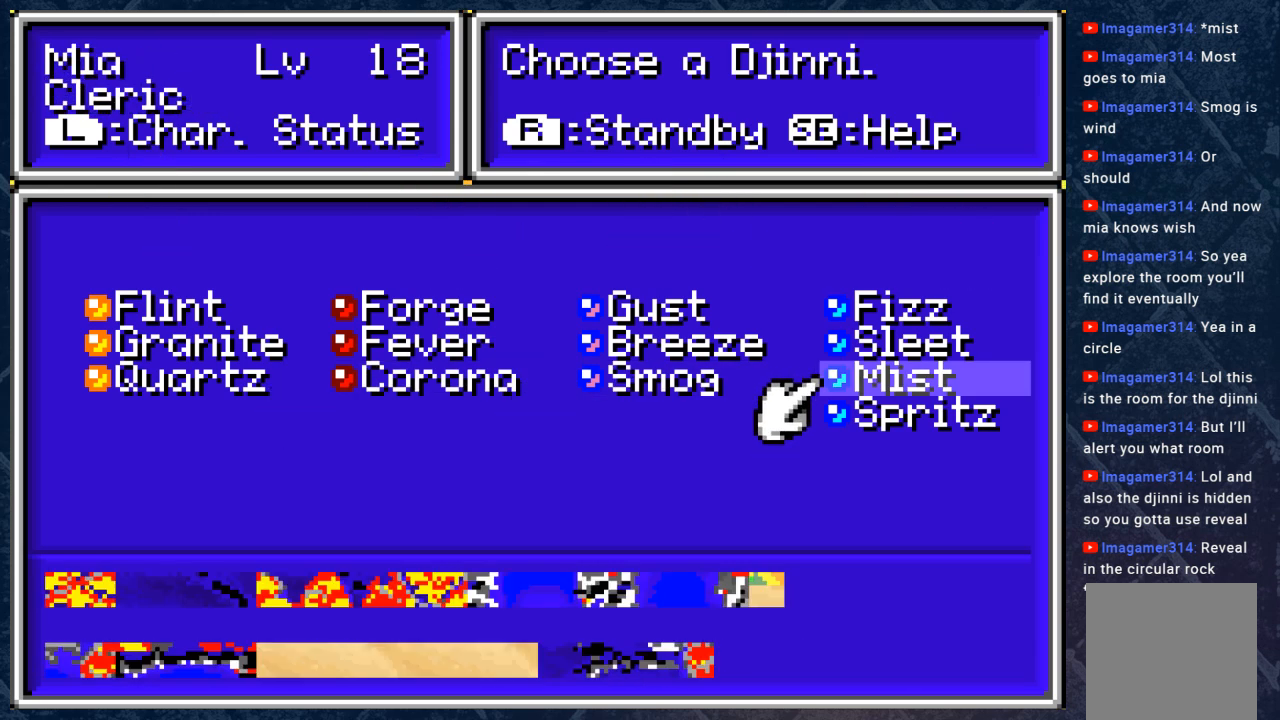
{"buttons": [], "left_stick": "center", "right_stick": "center", "events": [[133, "B", "up"]]}
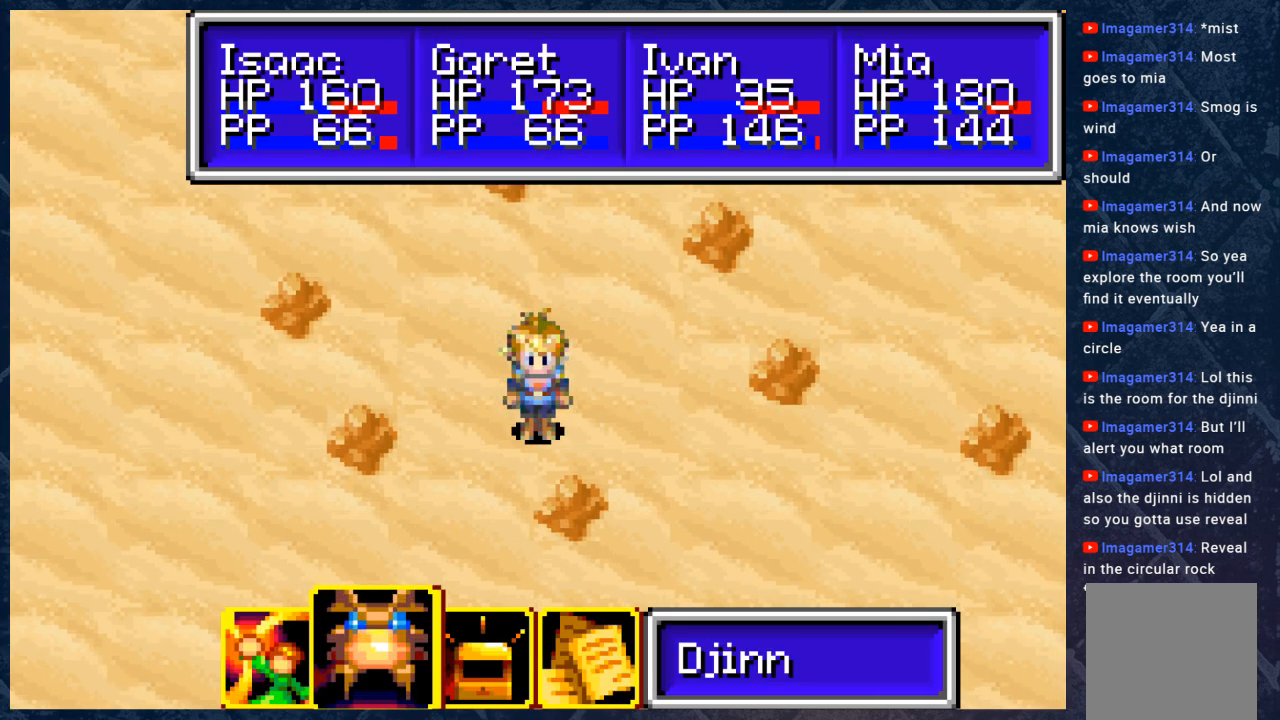
{"buttons": [], "left_stick": "center", "right_stick": "center", "events": []}
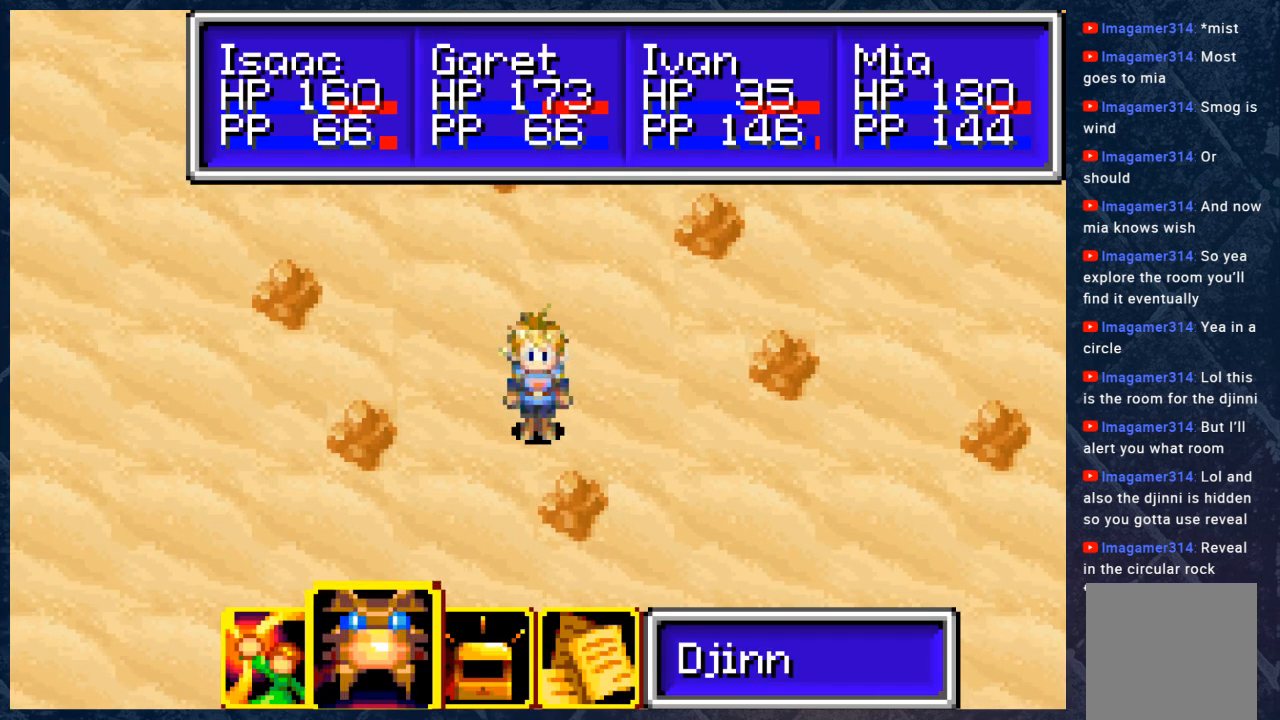
{"buttons": ["DPAD_LEFT"], "left_stick": "center", "right_stick": "center", "events": [[467, "DPAD_LEFT", "down"]]}
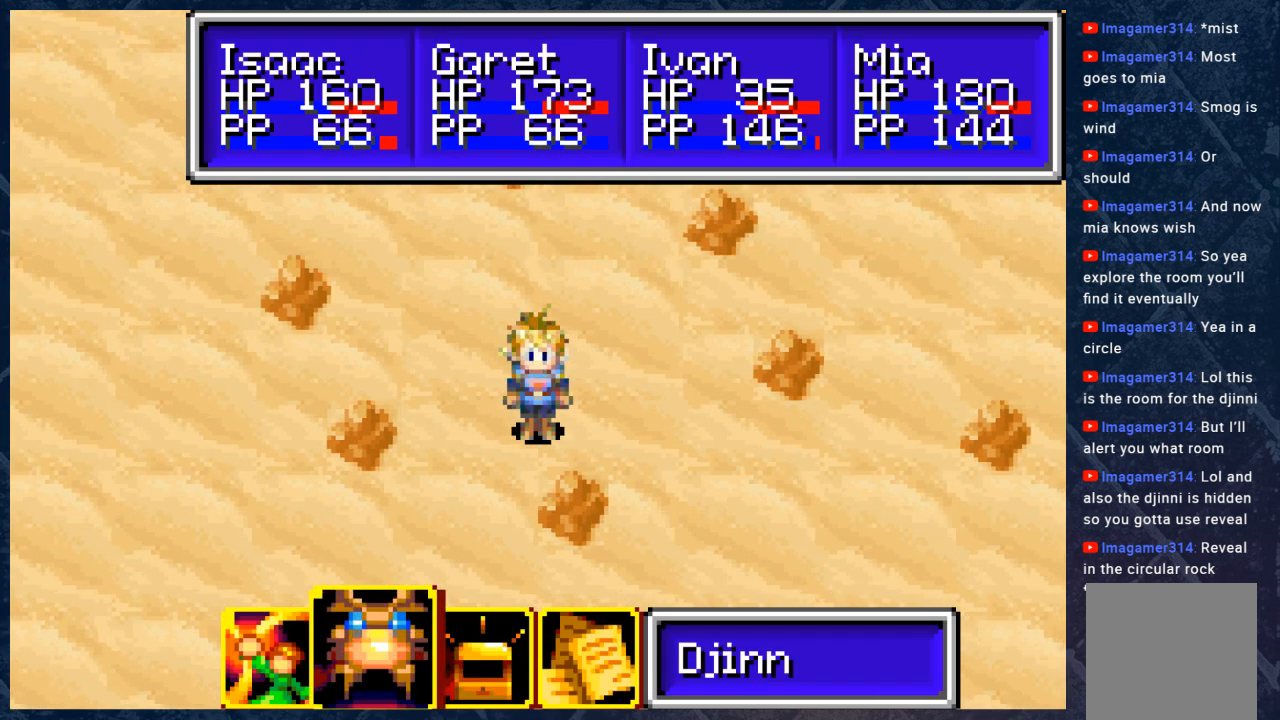
{"buttons": [], "left_stick": "center", "right_stick": "center", "events": [[117, "DPAD_LEFT", "up"], [233, "A", "down"], [383, "A", "up"]]}
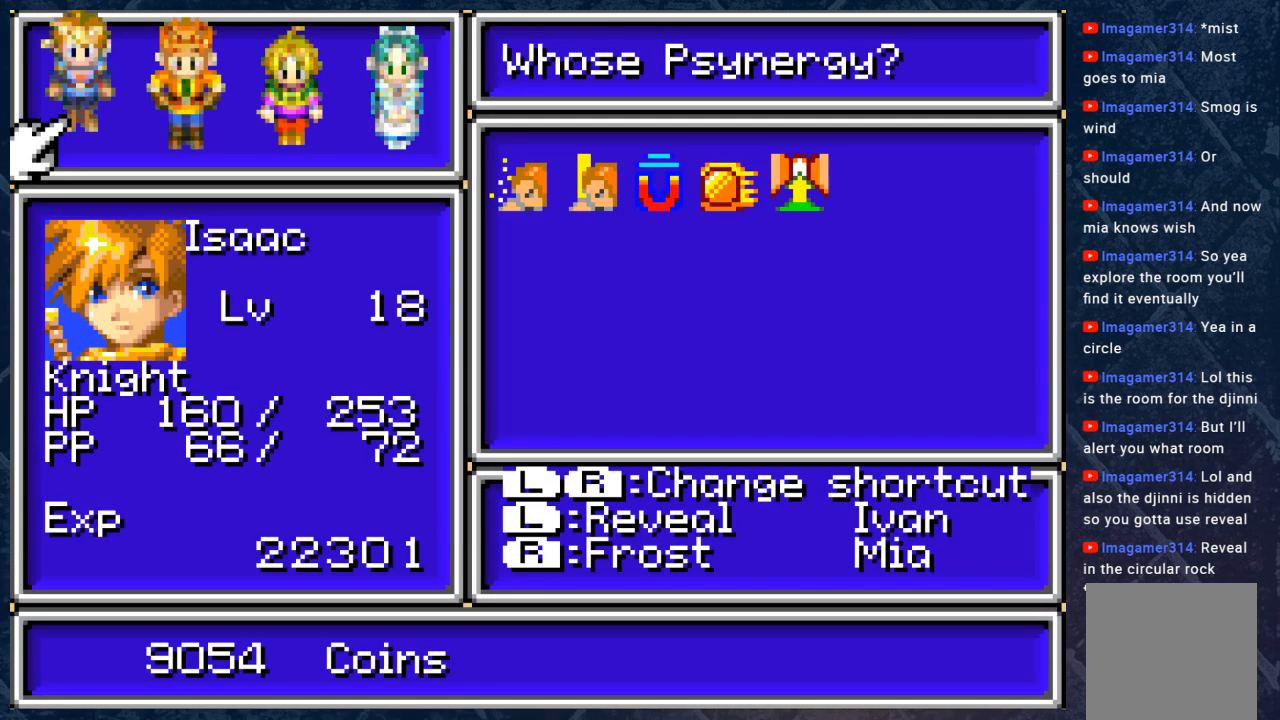
{"buttons": [], "left_stick": "center", "right_stick": "center", "events": [[167, "DPAD_LEFT", "down"], [283, "DPAD_LEFT", "up"]]}
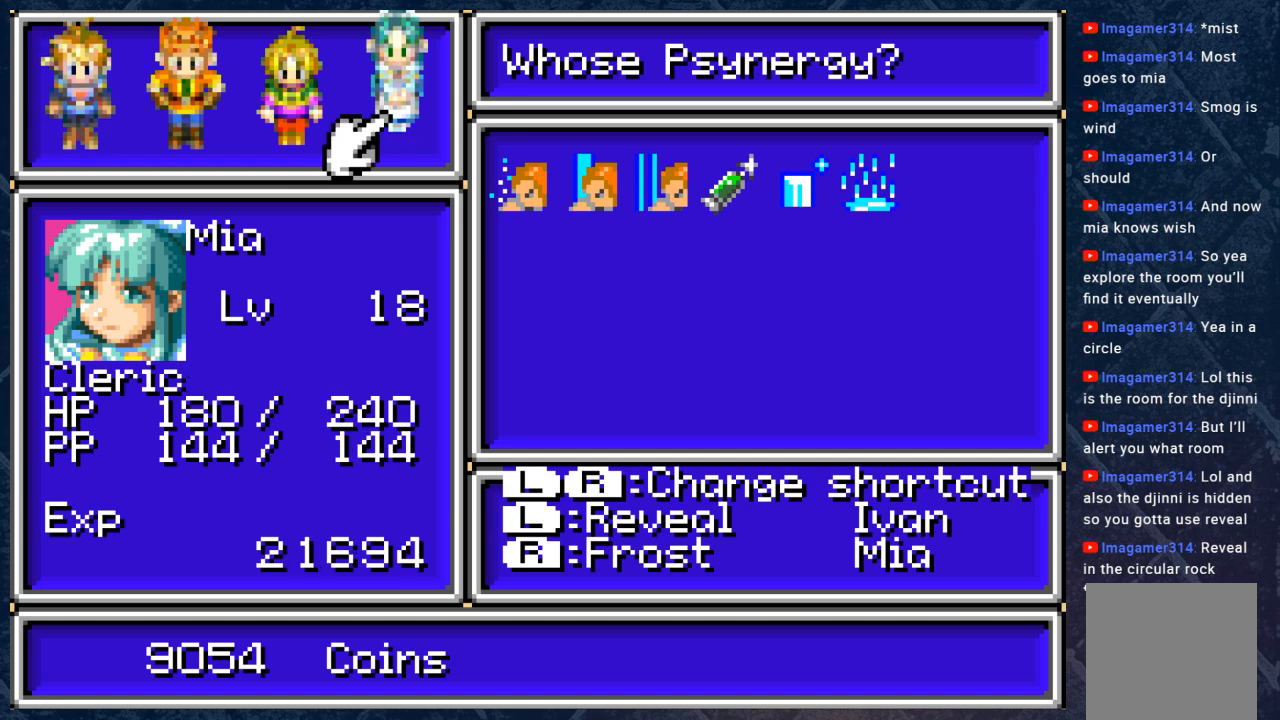
{"buttons": [], "left_stick": "center", "right_stick": "center", "events": [[133, "A", "down"], [267, "A", "up"]]}
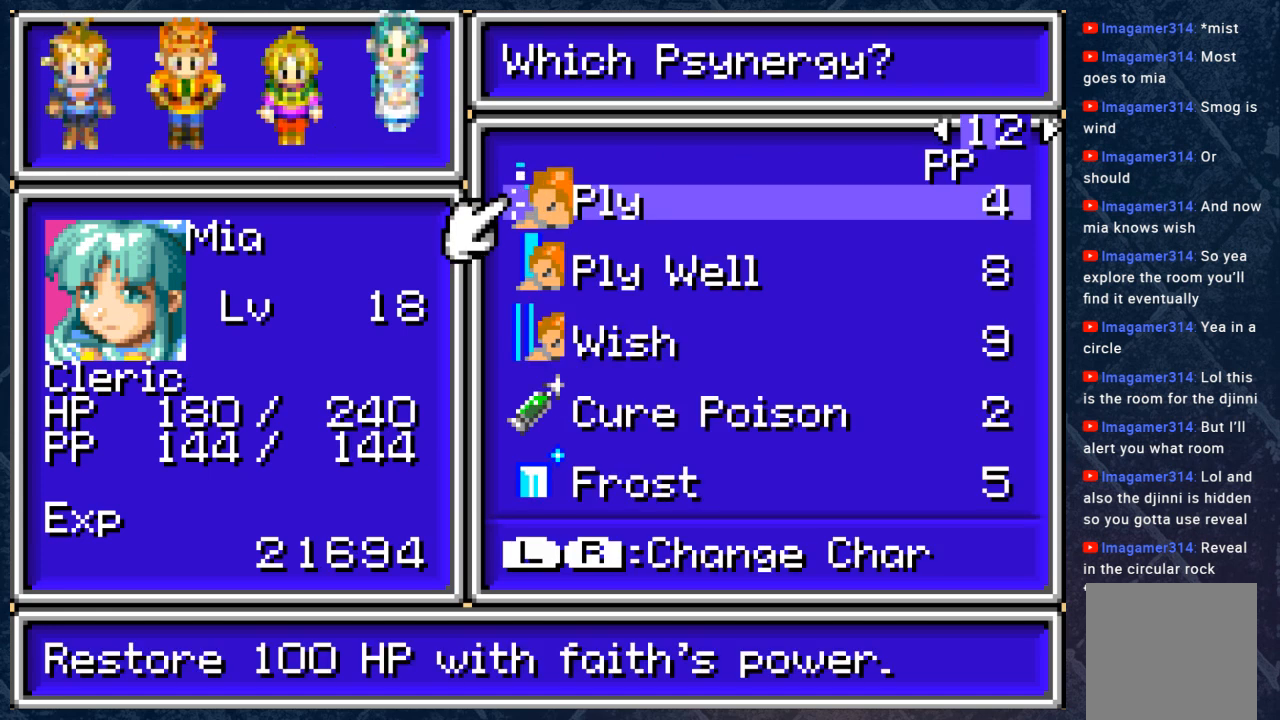
{"buttons": [], "left_stick": "center", "right_stick": "center", "events": [[217, "A", "down"], [317, "A", "up"]]}
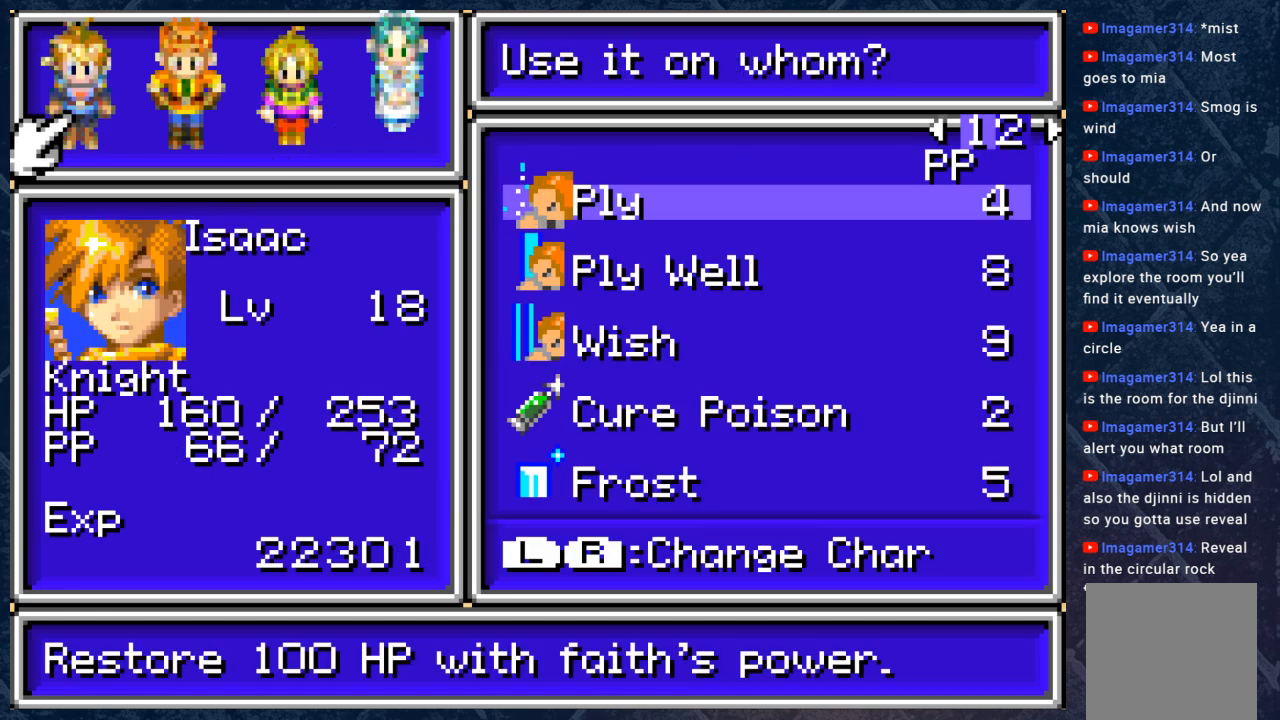
{"buttons": [], "left_stick": "center", "right_stick": "center", "events": []}
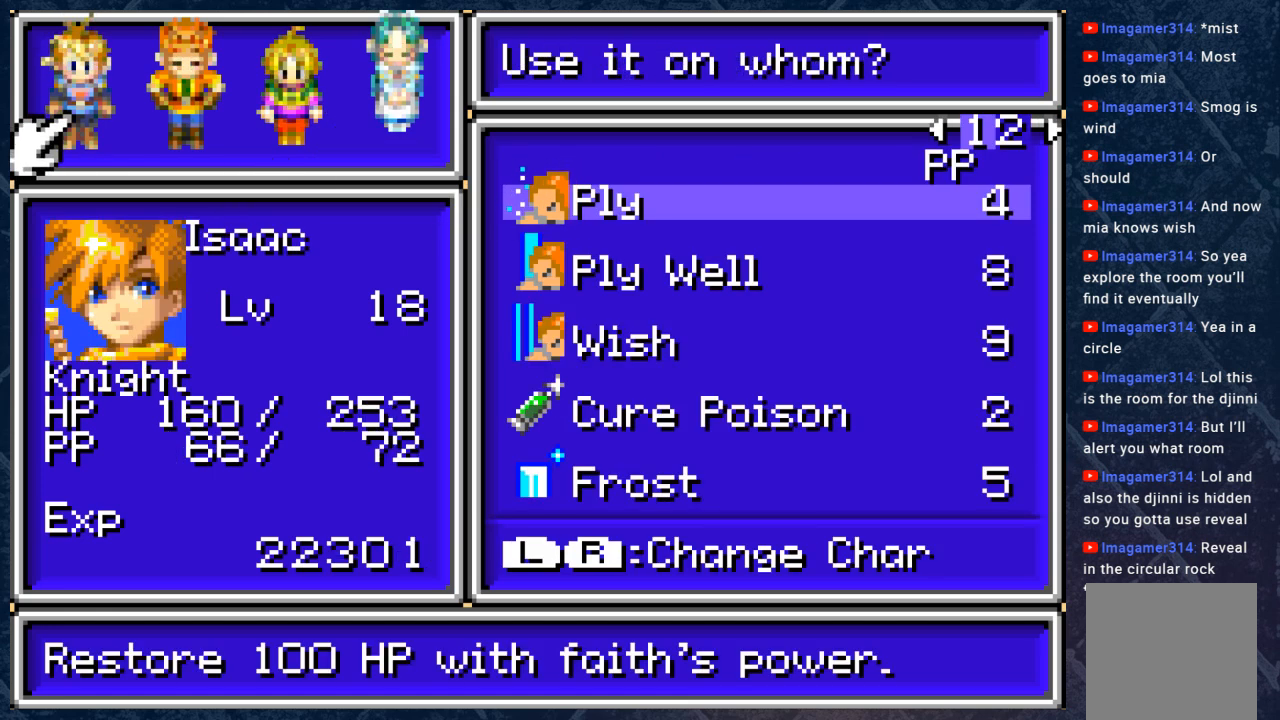
{"buttons": [], "left_stick": "center", "right_stick": "center", "events": []}
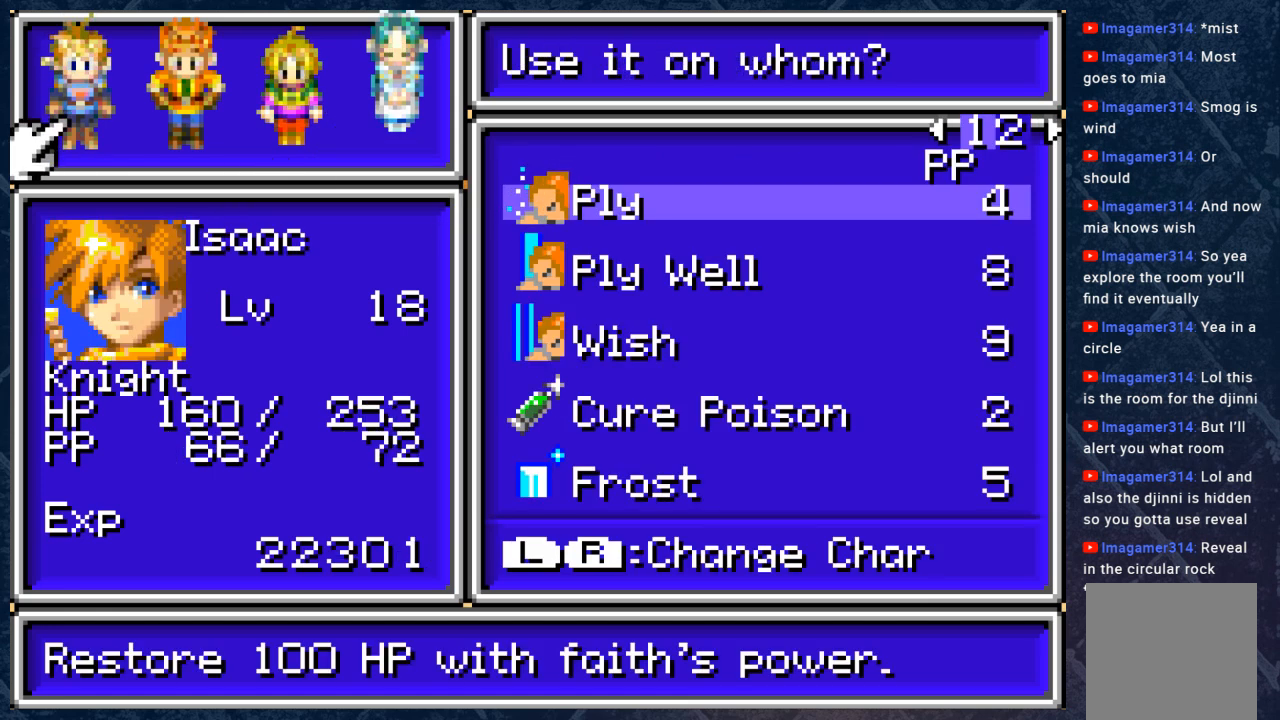
{"buttons": [], "left_stick": "center", "right_stick": "center", "events": [[233, "A", "down"], [367, "A", "up"]]}
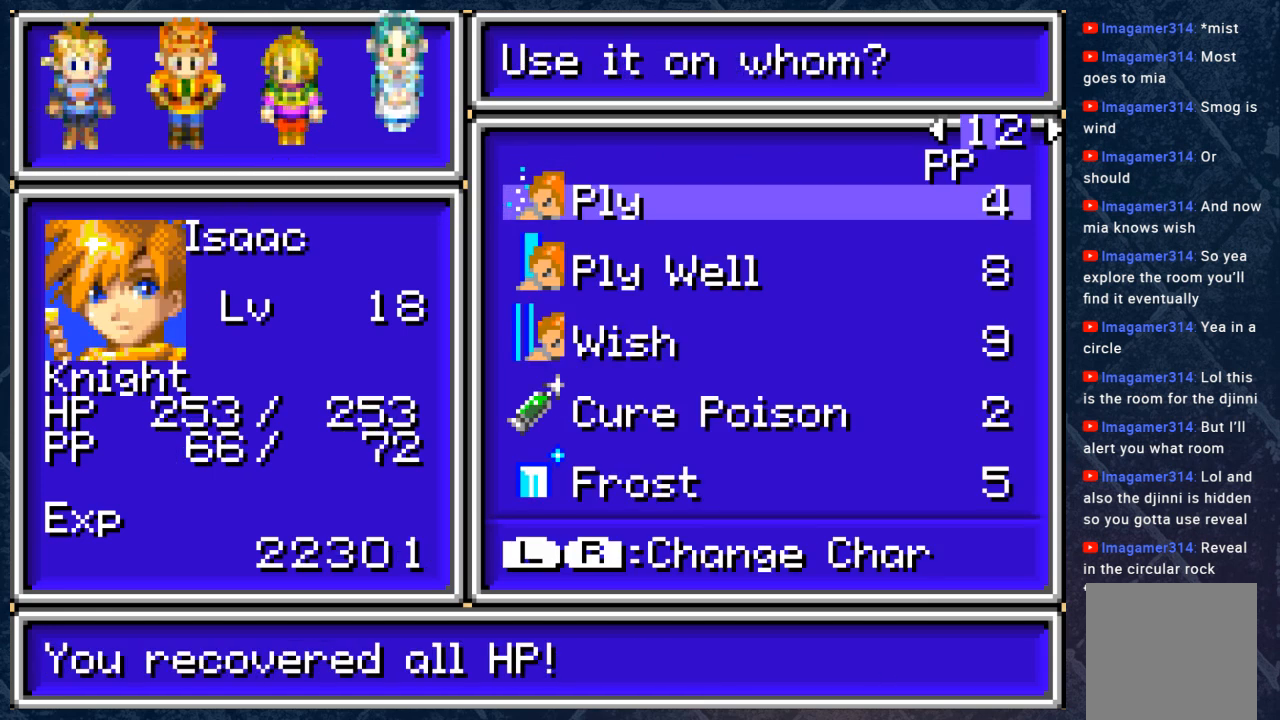
{"buttons": ["A"], "left_stick": "center", "right_stick": "center", "events": [[117, "A", "down"], [250, "A", "up"], [483, "A", "down"]]}
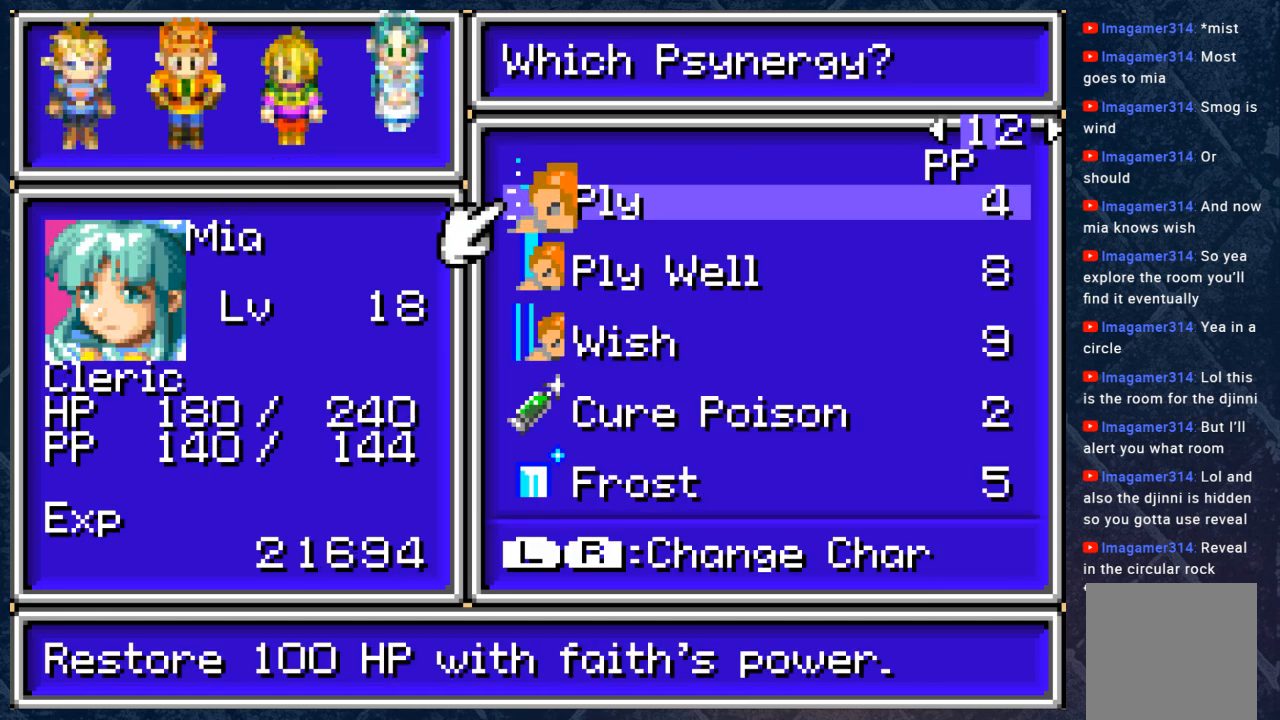
{"buttons": [], "left_stick": "center", "right_stick": "center", "events": [[100, "A", "up"], [267, "DPAD_RIGHT", "down"], [383, "DPAD_RIGHT", "up"]]}
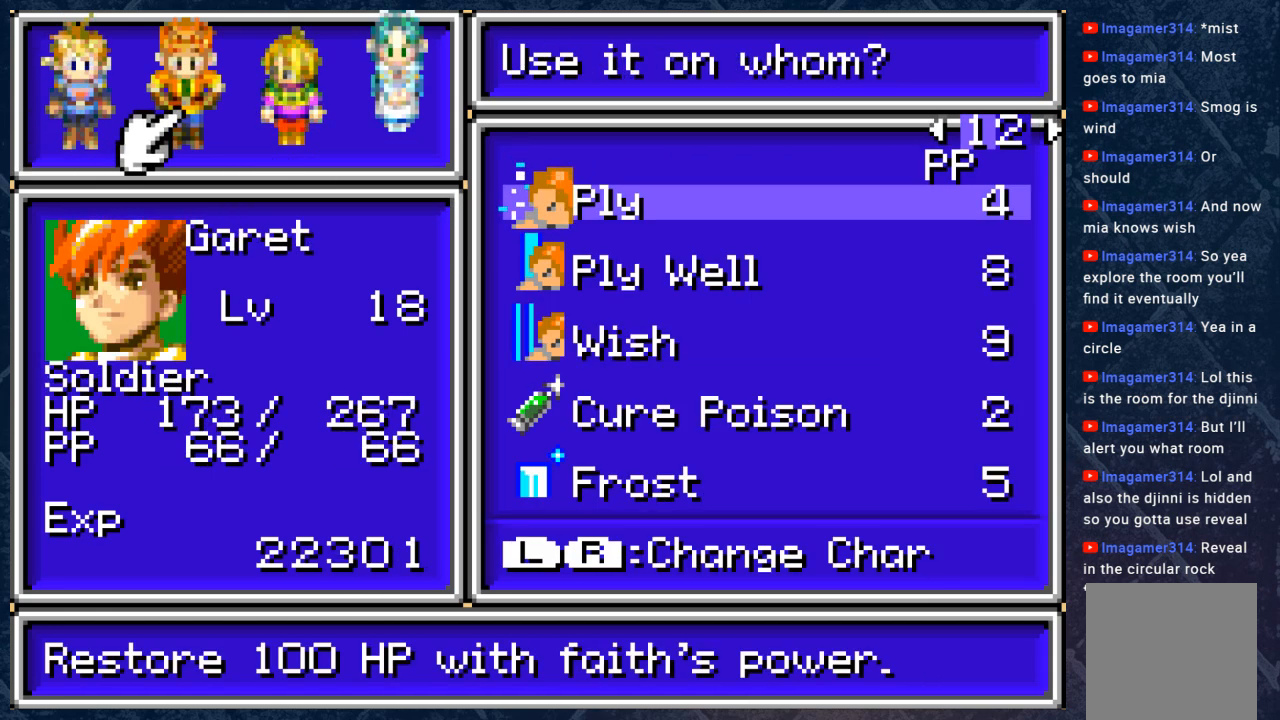
{"buttons": ["A"], "left_stick": "center", "right_stick": "center", "events": [[467, "A", "down"]]}
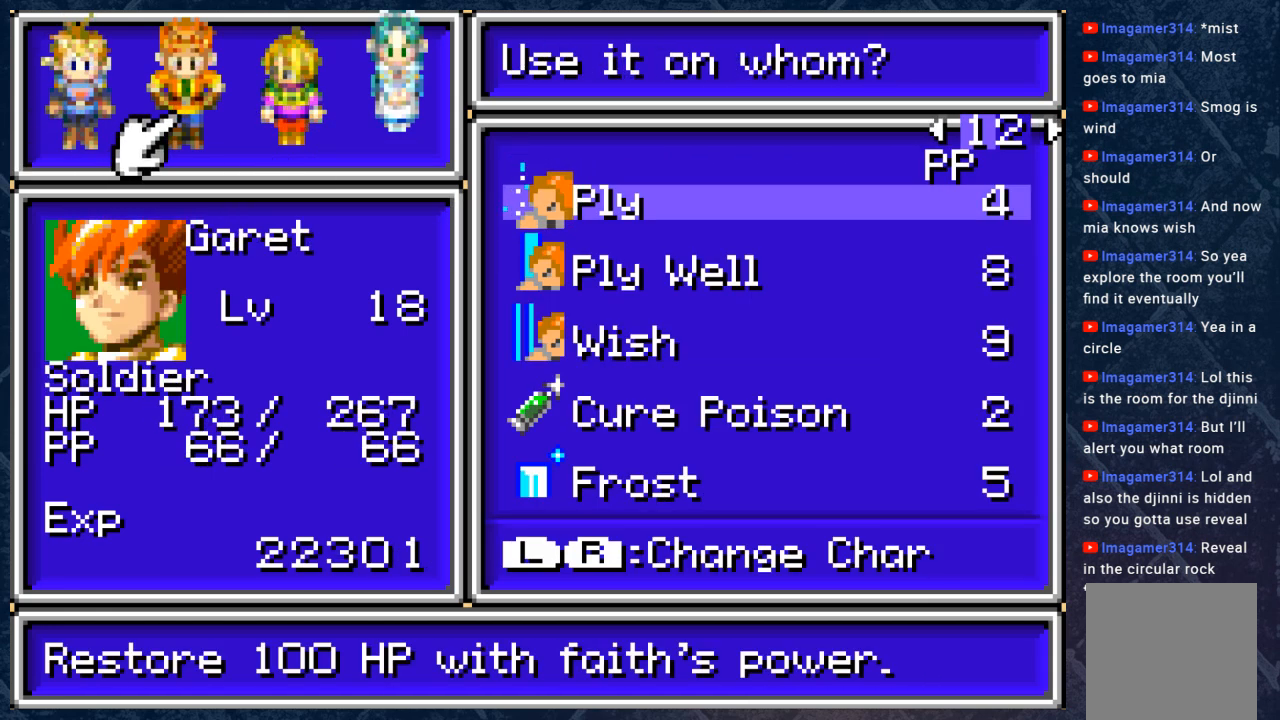
{"buttons": [], "left_stick": "center", "right_stick": "center", "events": [[100, "A", "up"], [283, "A", "down"], [417, "A", "up"]]}
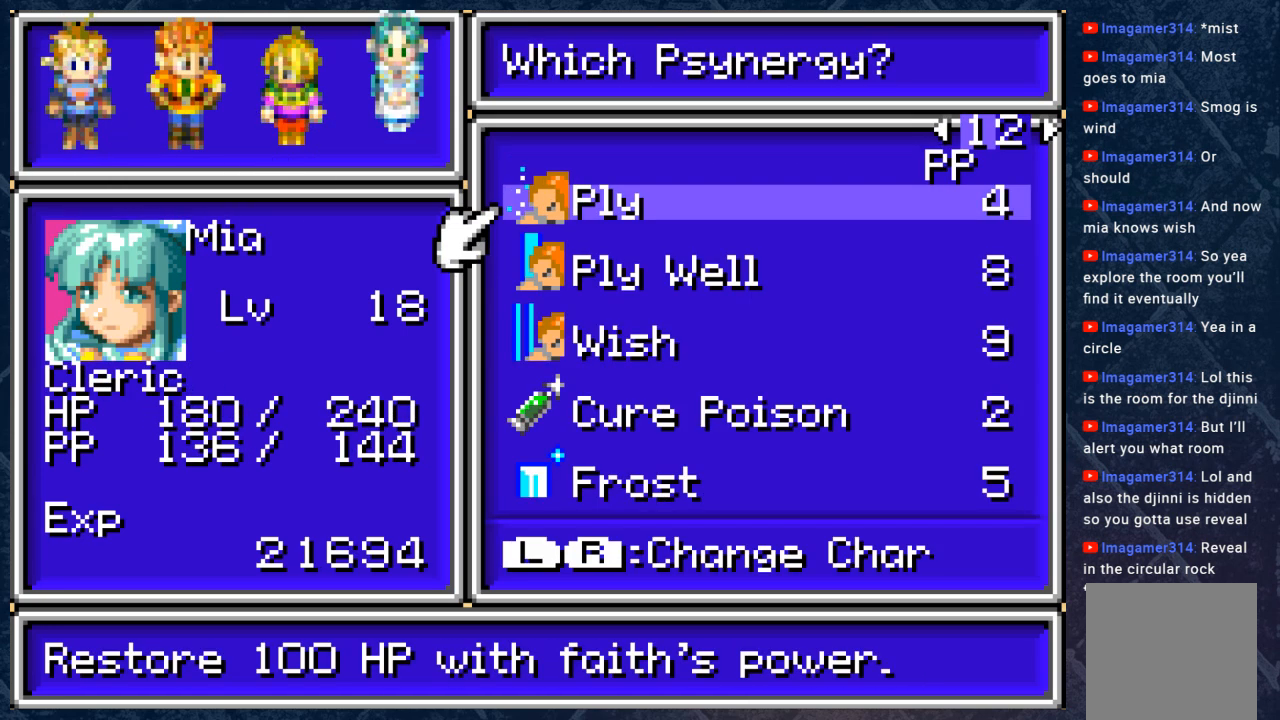
{"buttons": ["DPAD_RIGHT"], "left_stick": "center", "right_stick": "center", "events": [[183, "A", "down"], [267, "A", "up"], [500, "DPAD_RIGHT", "down"]]}
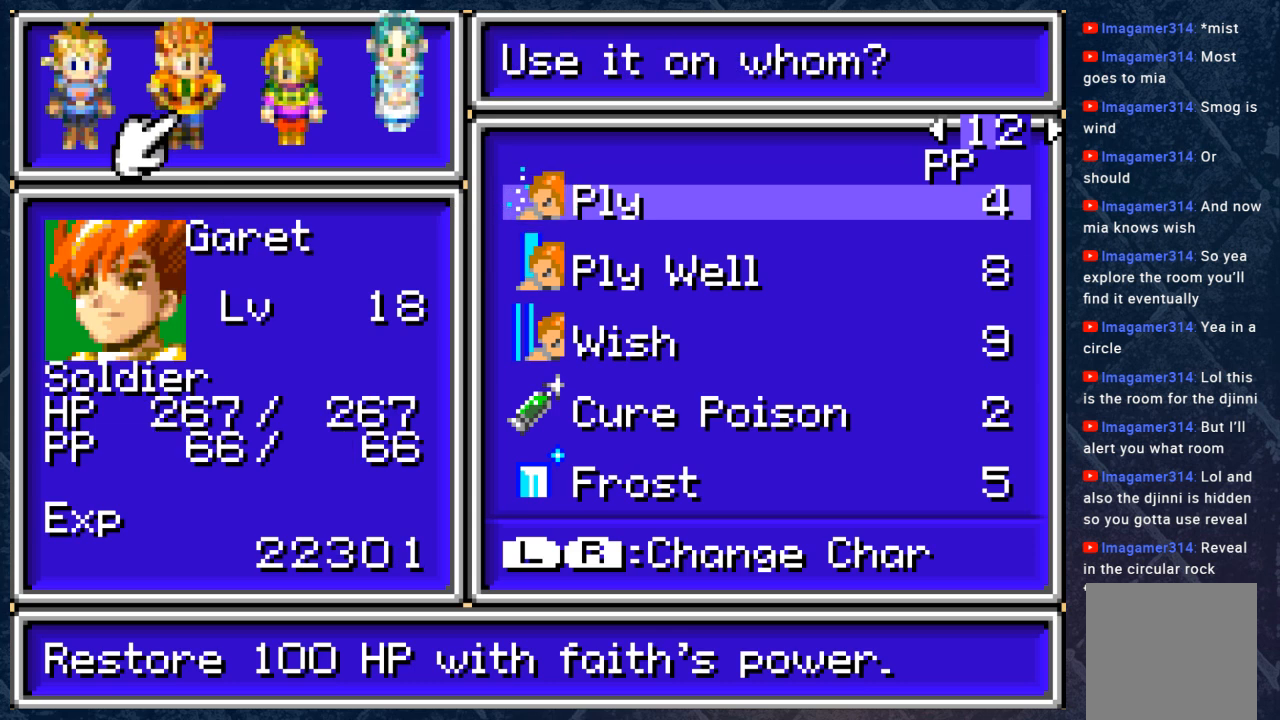
{"buttons": [], "left_stick": "center", "right_stick": "center", "events": [[83, "DPAD_RIGHT", "up"]]}
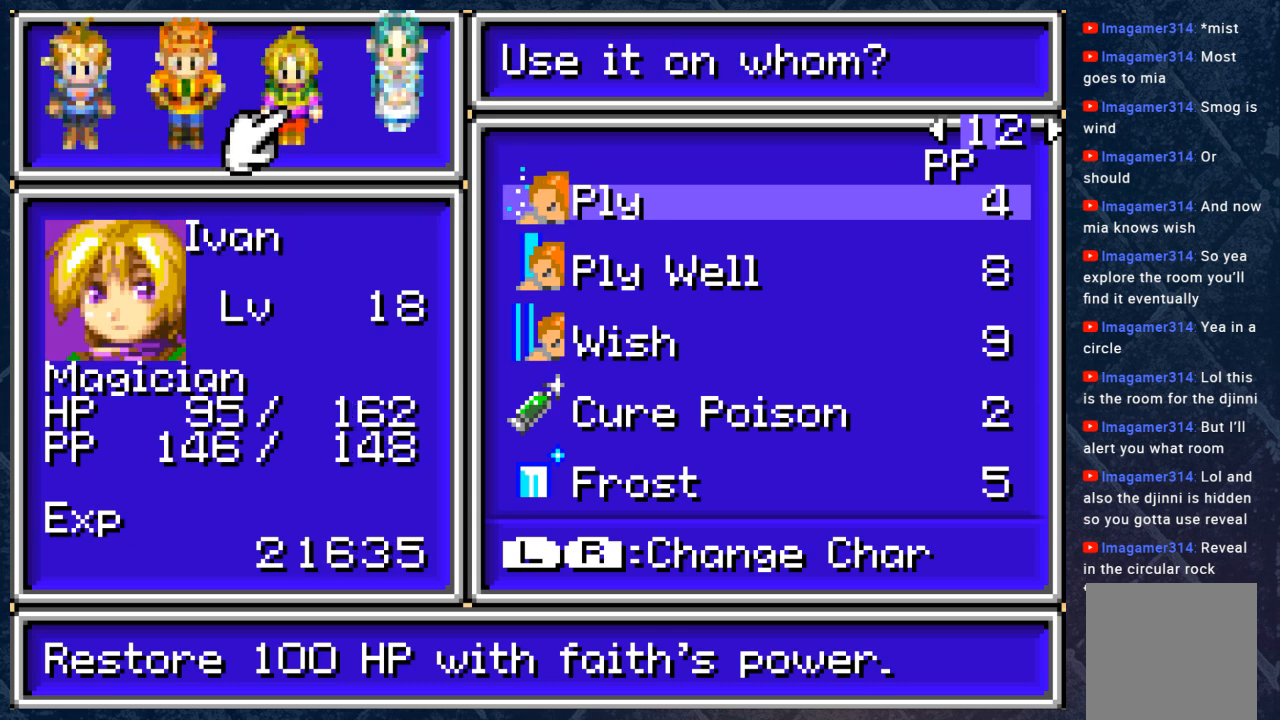
{"buttons": ["A"], "left_stick": "center", "right_stick": "center", "events": [[100, "A", "down"], [233, "A", "up"], [383, "A", "down"]]}
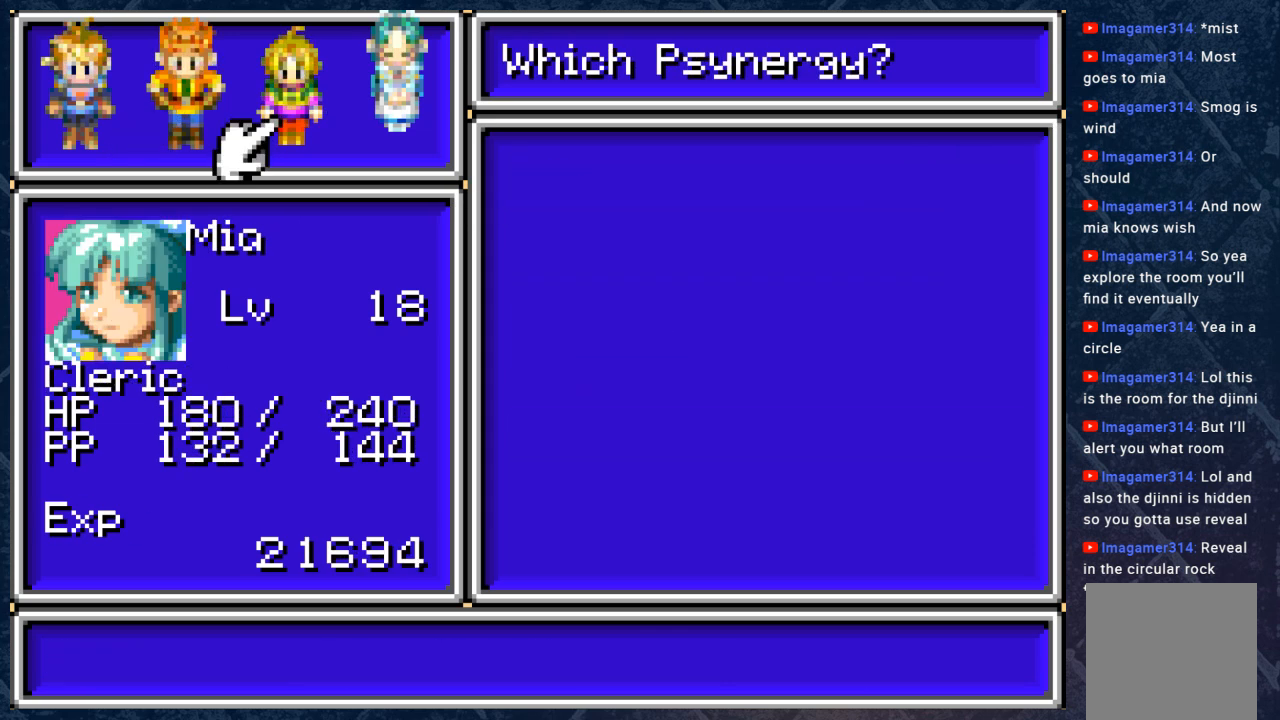
{"buttons": [], "left_stick": "center", "right_stick": "center", "events": [[50, "A", "up"], [250, "A", "down"], [350, "A", "up"]]}